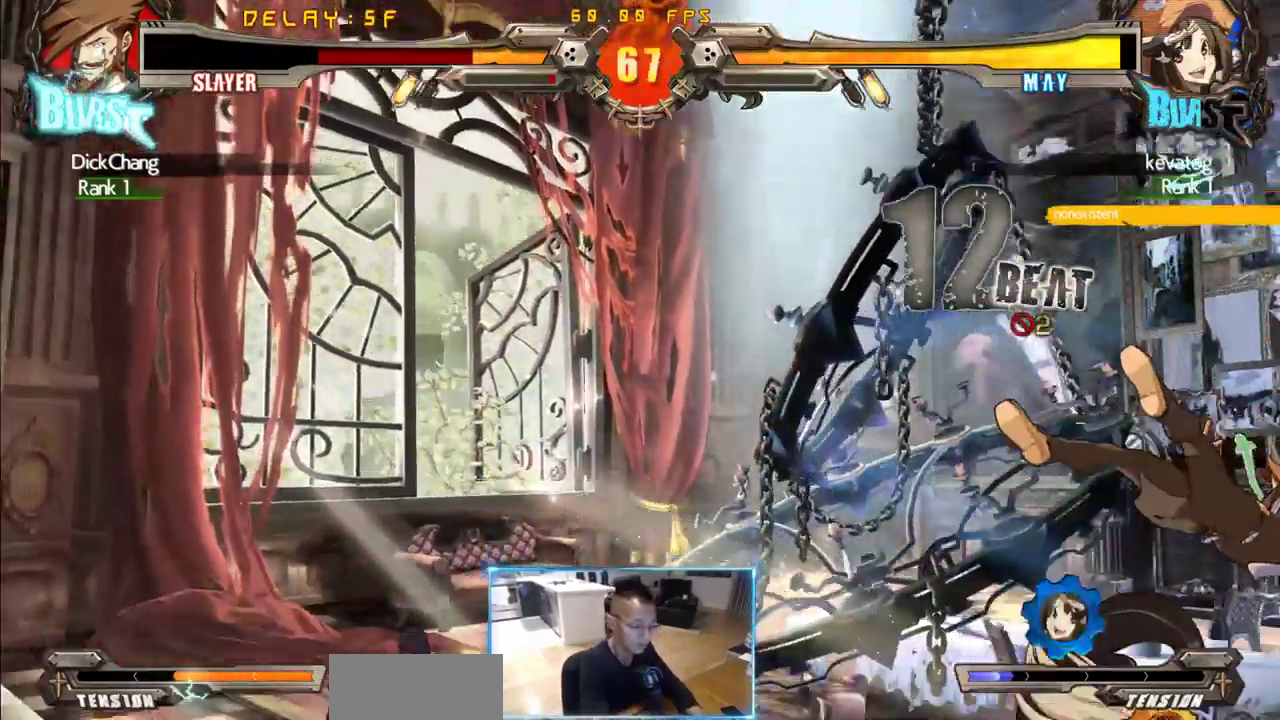
Gameplay with a controller (arcade stick); each line is a JSON object with the inputs held at the frame after it (dt_ms = milliseconds from this image to that frame). "events" lists button and stick changes between this image and that frame as [ms after this image, input, new state], when the widget could be followed in between. Not read: L3 R3 S other_buttons.
{"dt_ms": 500, "buttons": ["DPAD_DOWN", "DPAD_LEFT"], "events": [[266, "DPAD_DOWN", "down"]]}
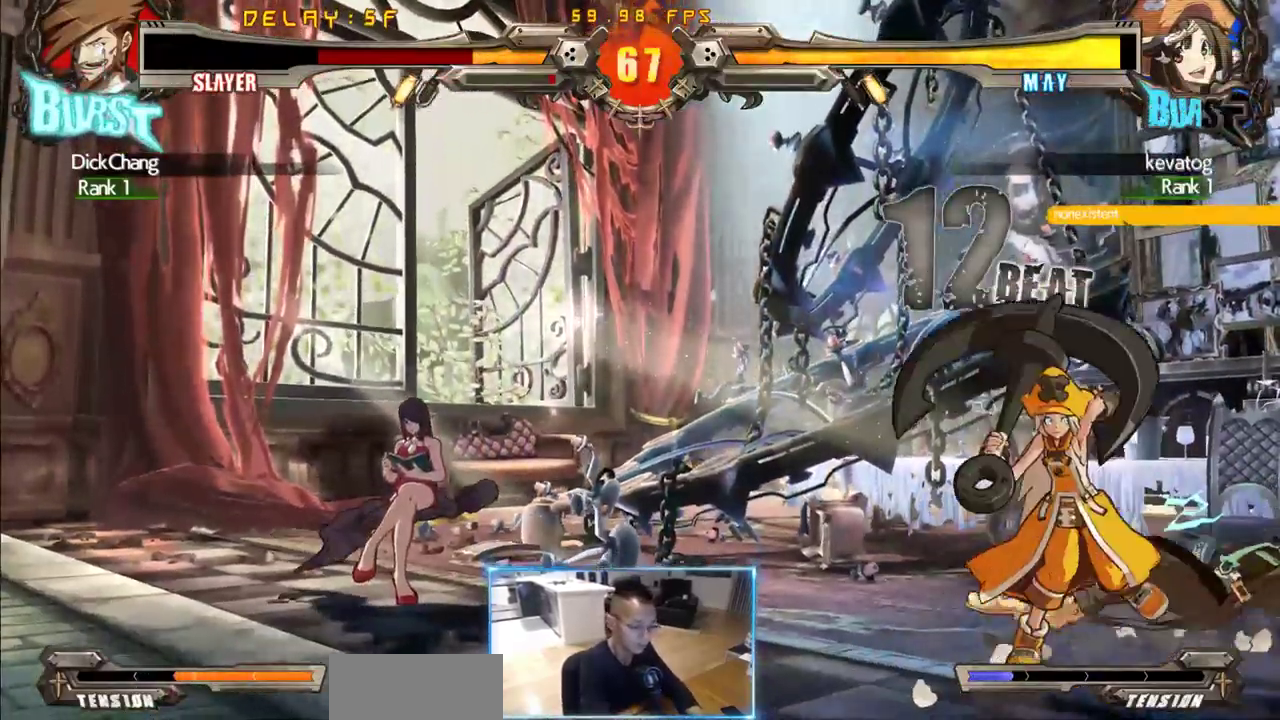
{"dt_ms": 1000, "buttons": ["DPAD_DOWN", "DPAD_RIGHT"], "events": [[100, "DPAD_RIGHT", "down"], [183, "DPAD_LEFT", "up"]]}
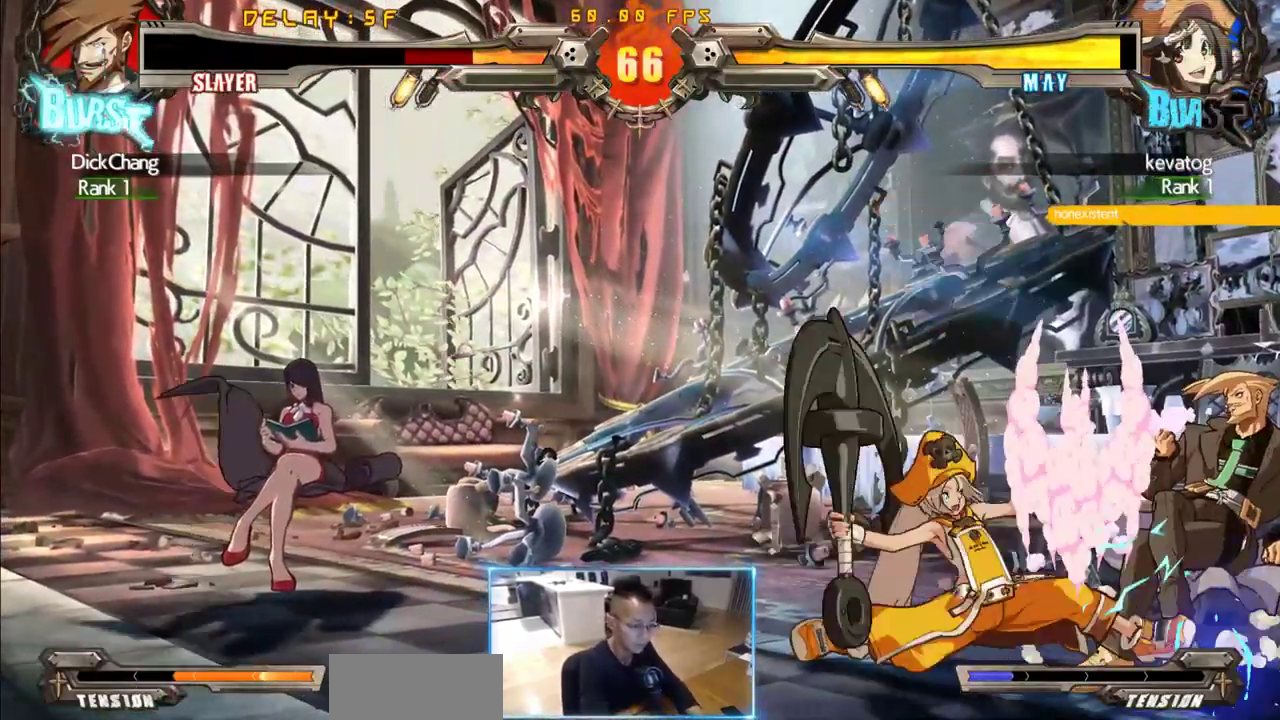
{"dt_ms": 500, "buttons": ["DPAD_RIGHT"], "events": [[400, "DPAD_DOWN", "up"]]}
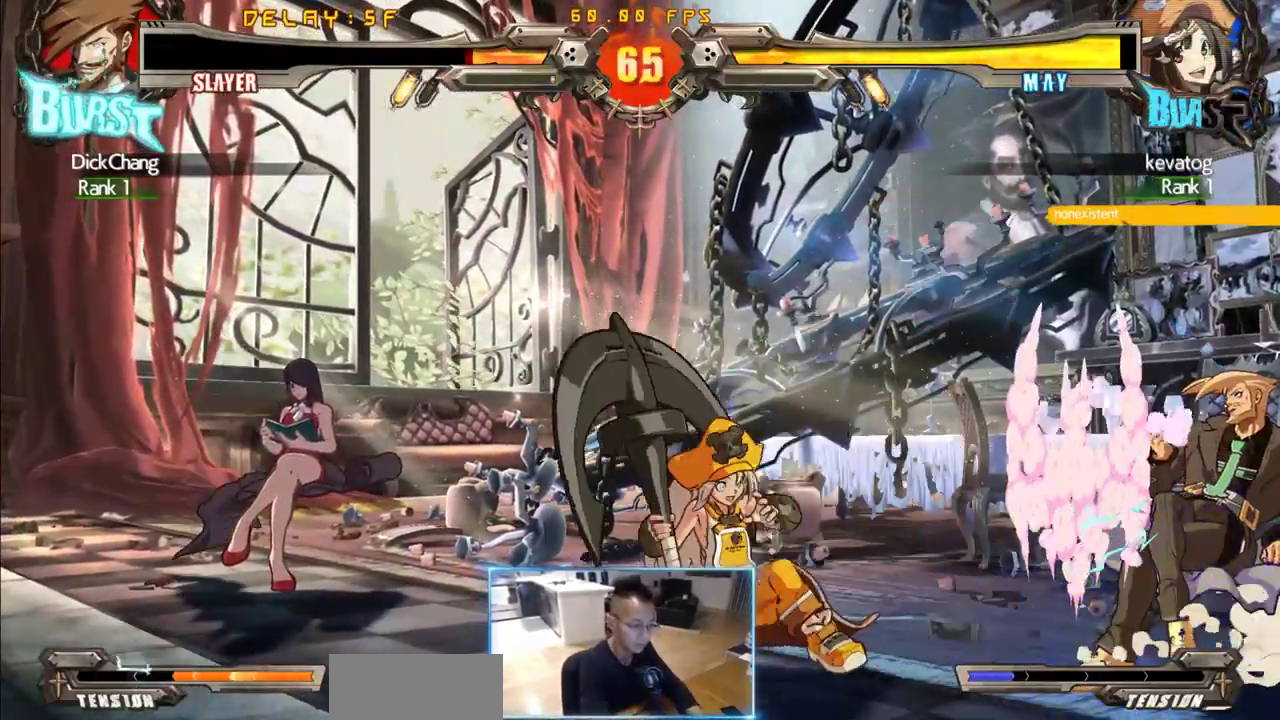
{"dt_ms": 500, "buttons": ["DPAD_RIGHT"], "events": []}
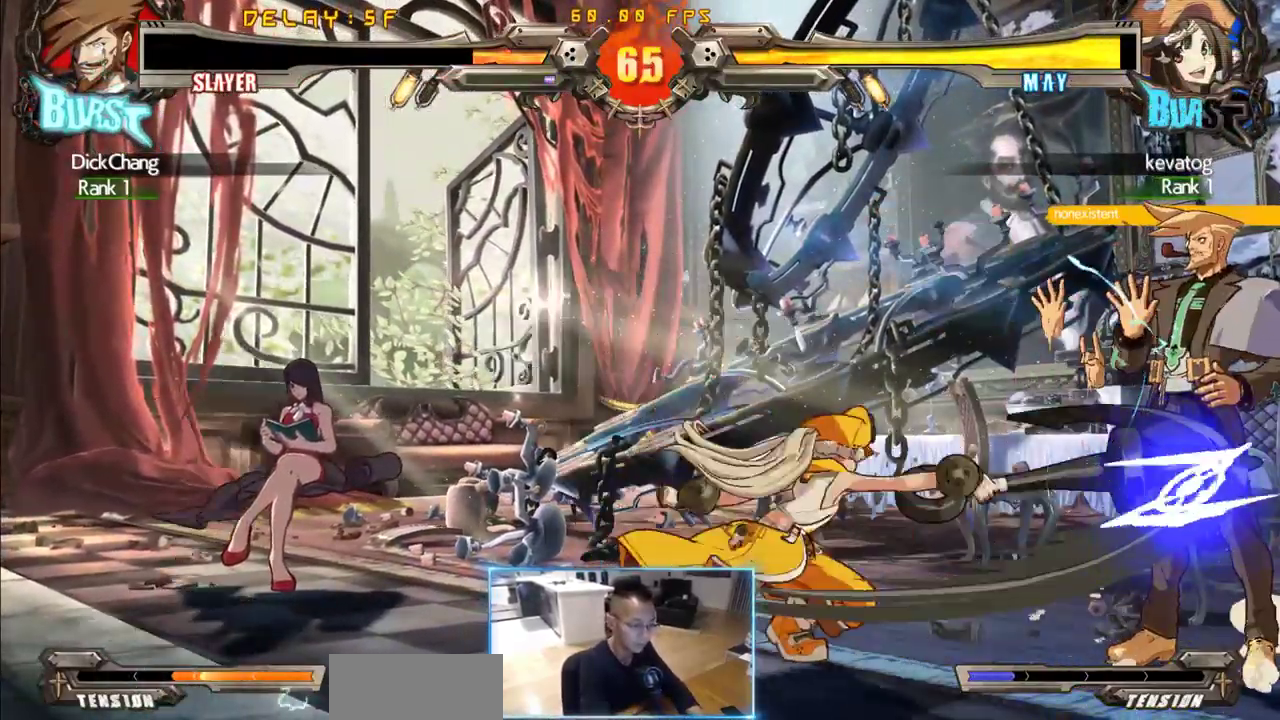
{"dt_ms": 500, "buttons": ["DPAD_DOWN", "DPAD_RIGHT"], "events": [[66, "DPAD_DOWN", "down"]]}
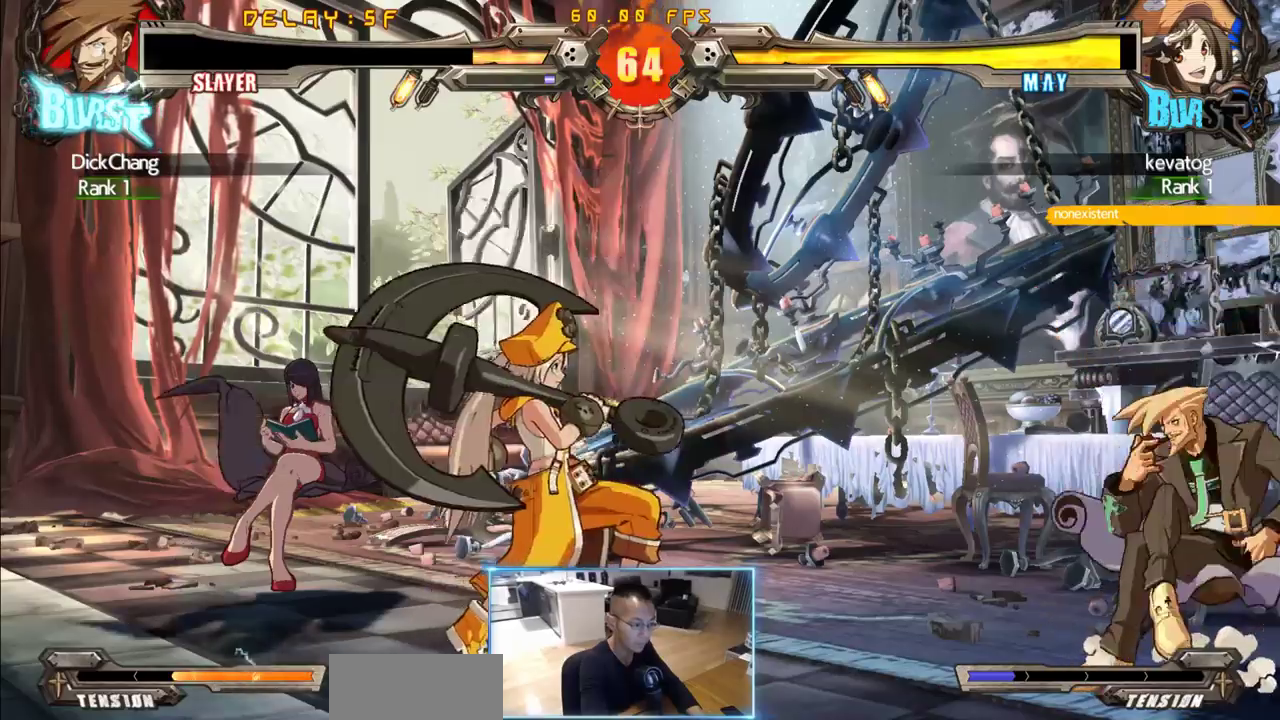
{"dt_ms": 500, "buttons": ["DPAD_DOWN", "DPAD_RIGHT"], "events": []}
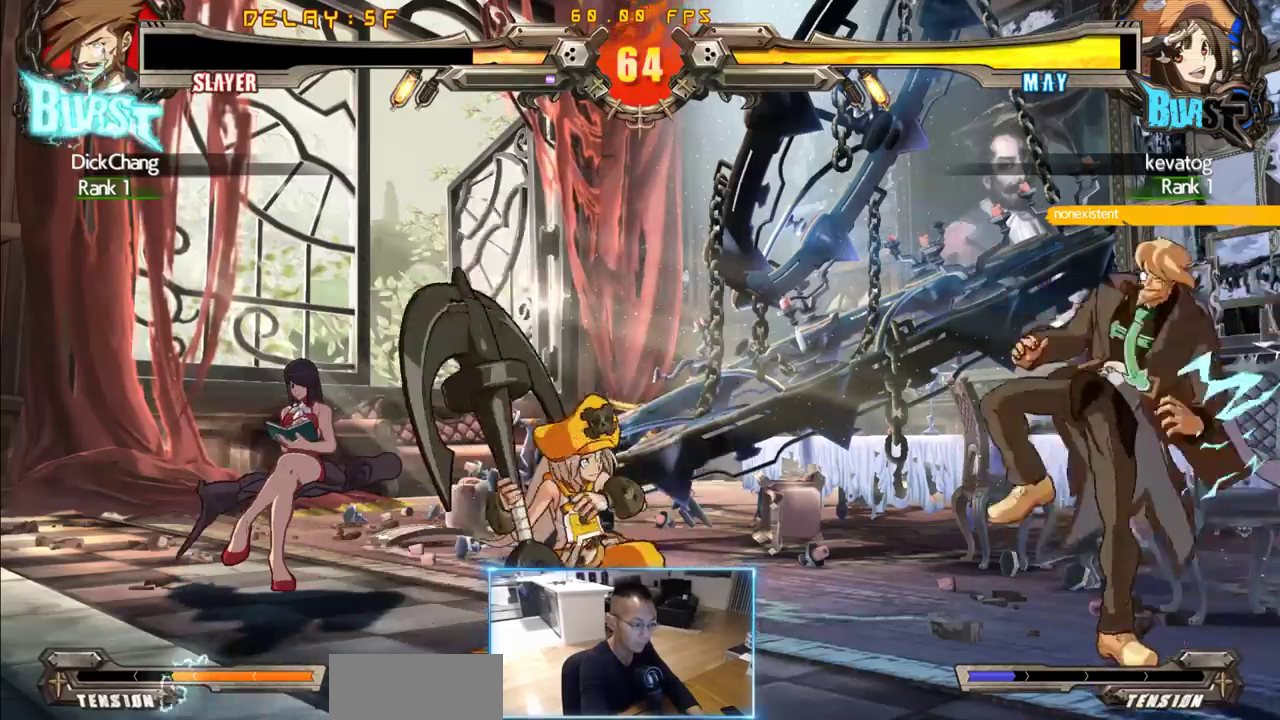
{"dt_ms": 500, "buttons": ["DPAD_DOWN", "DPAD_RIGHT"], "events": []}
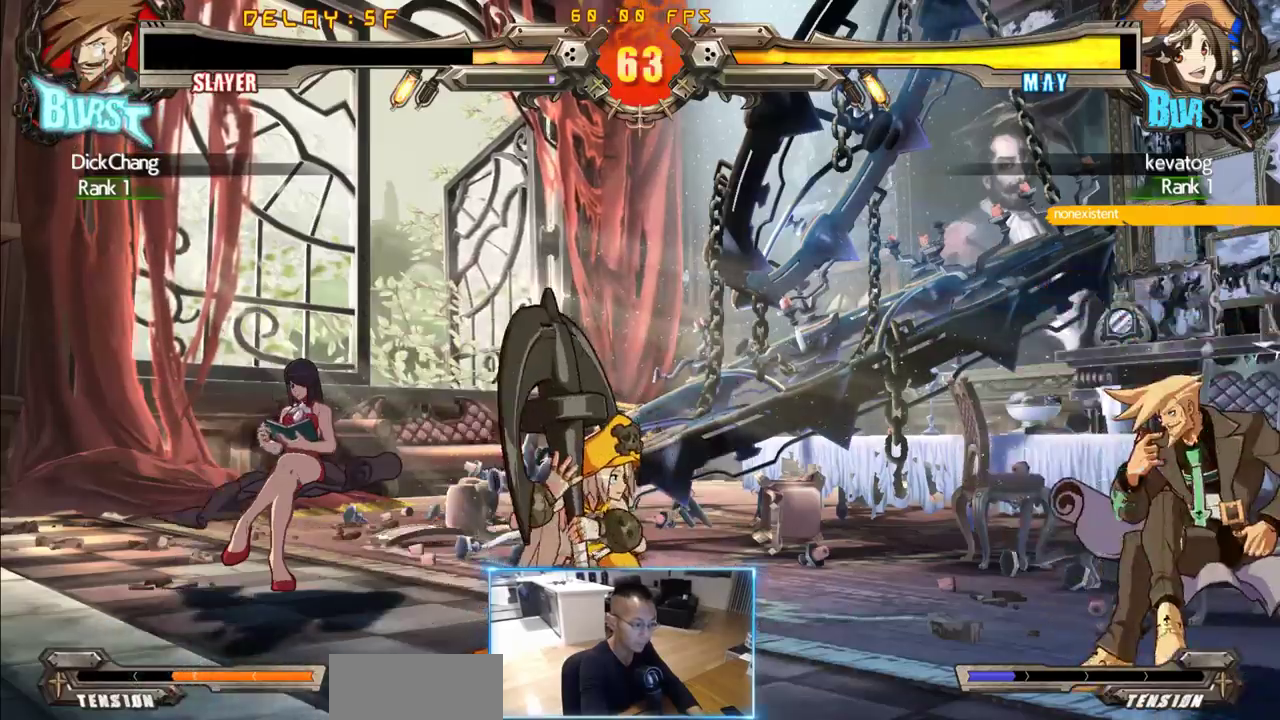
{"dt_ms": 500, "buttons": ["DPAD_LEFT"], "events": [[116, "DPAD_DOWN", "up"], [116, "DPAD_RIGHT", "up"], [150, "DPAD_LEFT", "down"]]}
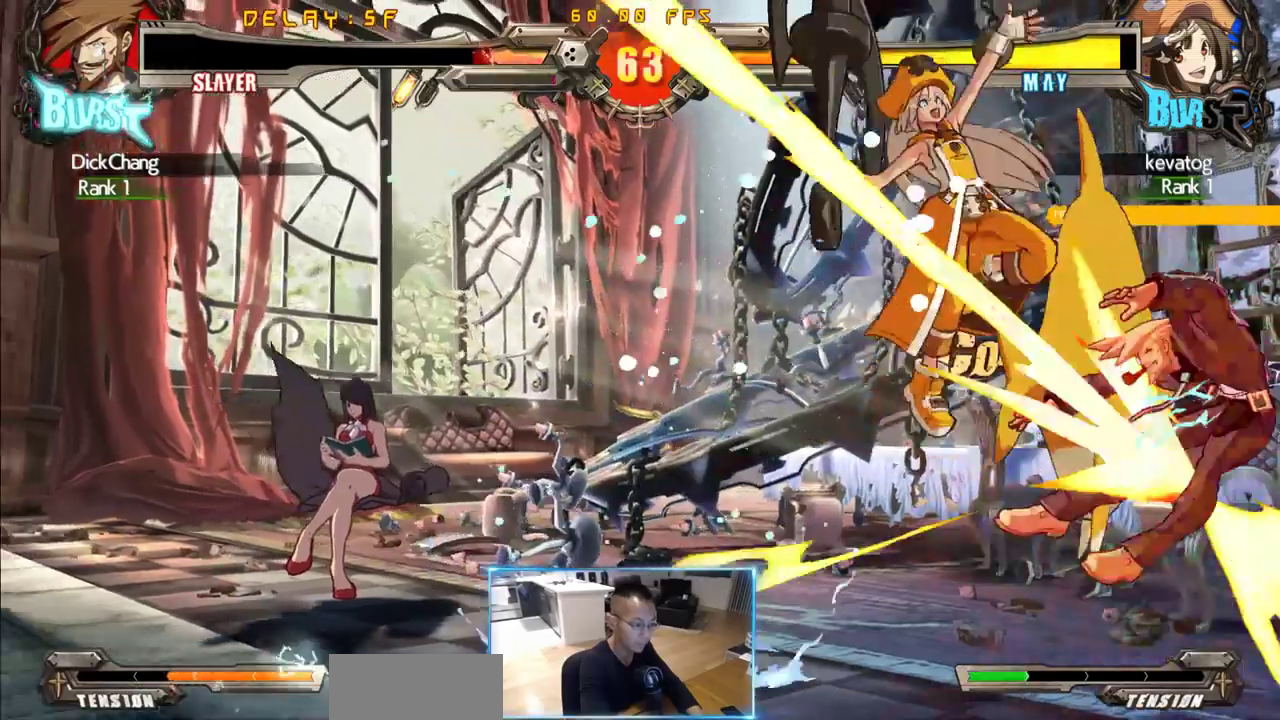
{"dt_ms": 1000, "buttons": [], "events": [[316, "DPAD_LEFT", "up"], [316, "DPAD_RIGHT", "down"], [366, "DPAD_DOWN", "down"], [600, "DPAD_DOWN", "up"], [916, "DPAD_RIGHT", "up"]]}
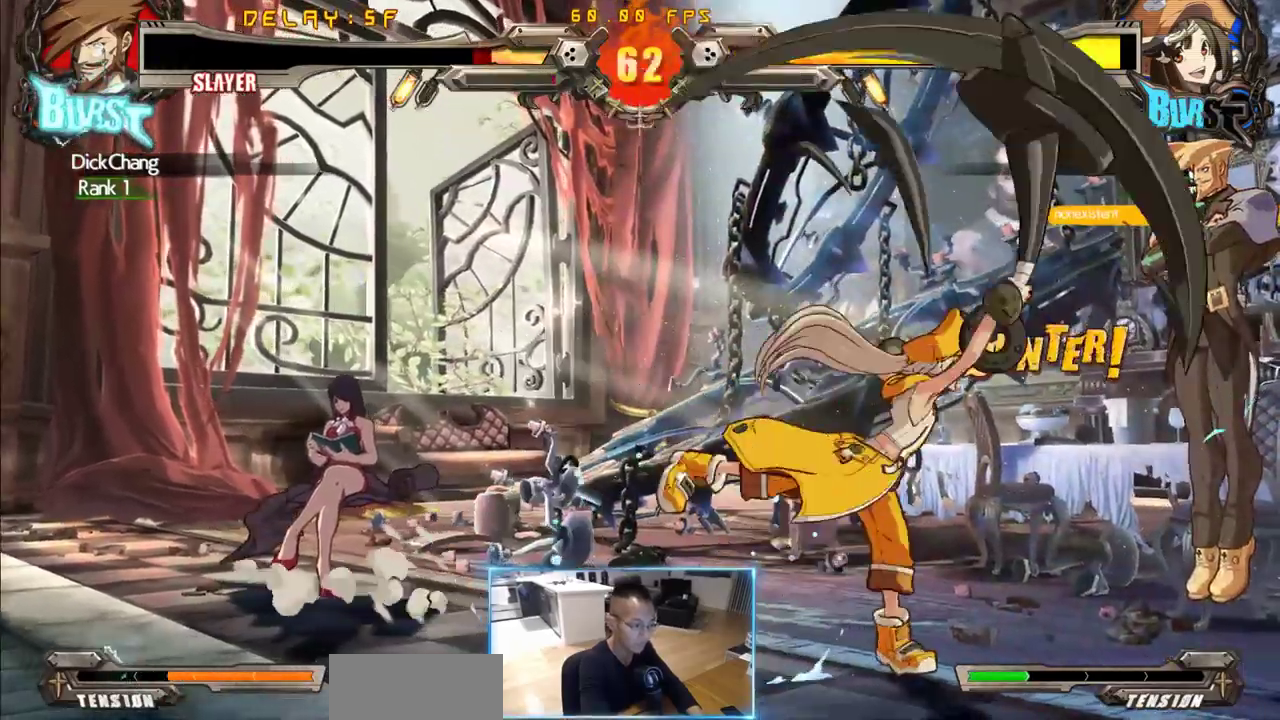
{"dt_ms": 500, "buttons": ["DPAD_LEFT"], "events": [[200, "DPAD_LEFT", "down"]]}
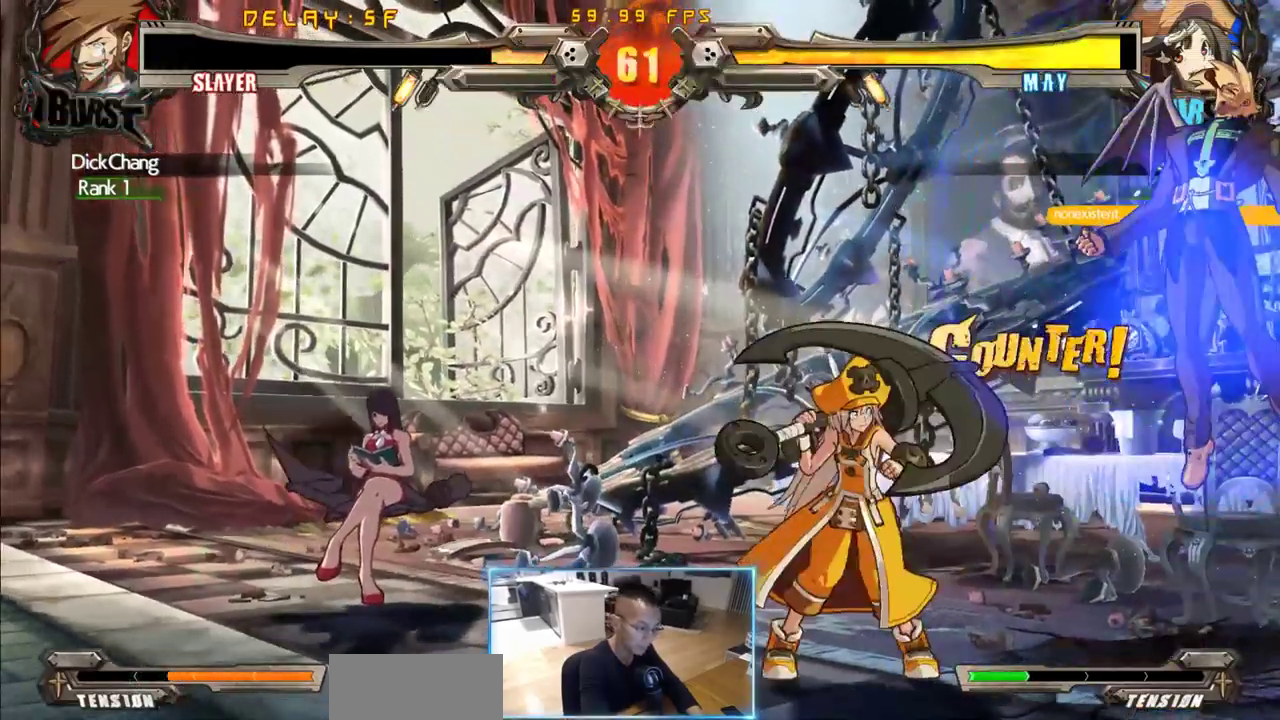
{"dt_ms": 500, "buttons": ["DPAD_DOWN", "DPAD_RIGHT"], "events": [[83, "DPAD_DOWN", "down"], [83, "DPAD_RIGHT", "down"], [166, "DPAD_LEFT", "up"]]}
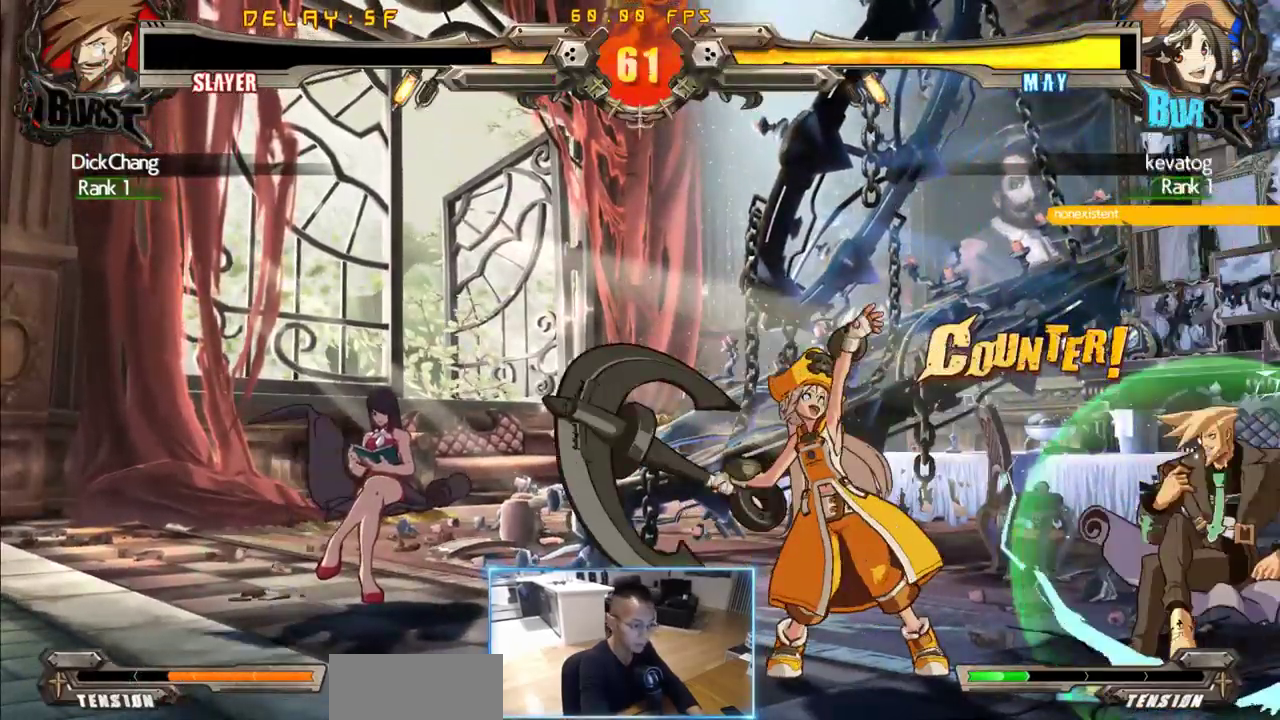
{"dt_ms": 500, "buttons": ["DPAD_DOWN", "DPAD_RIGHT"], "events": []}
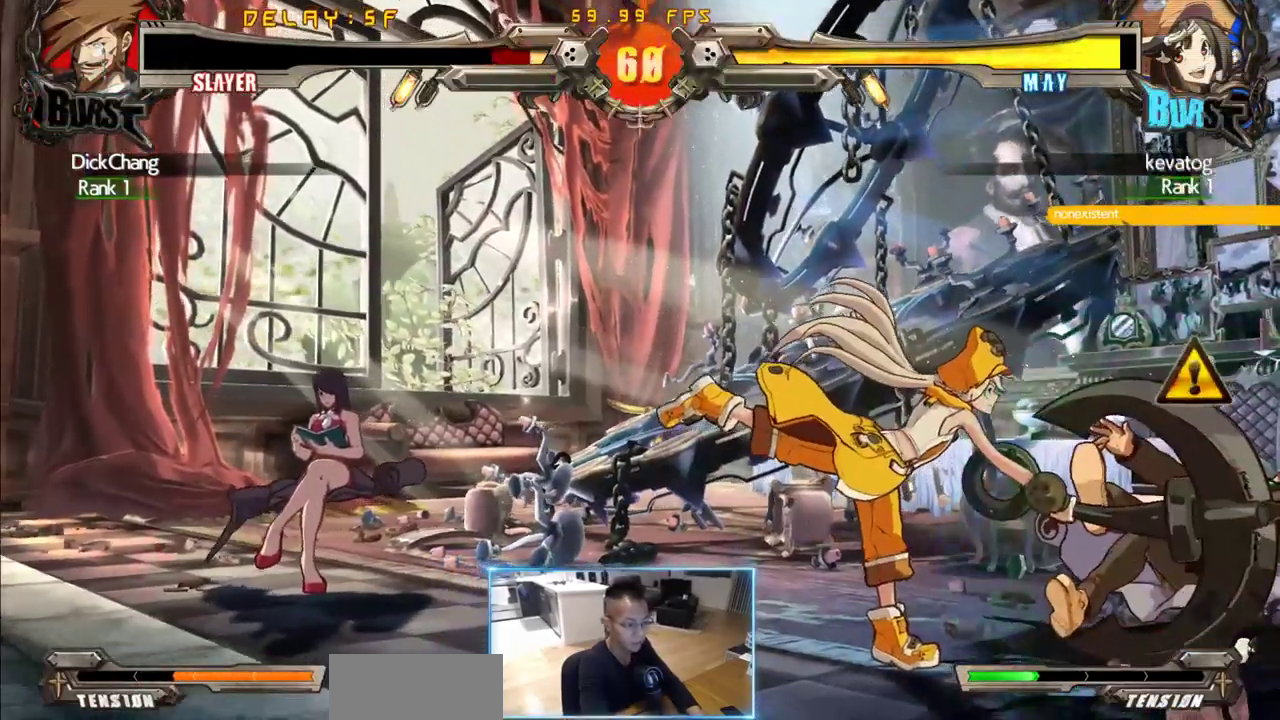
{"dt_ms": 500, "buttons": ["DPAD_LEFT"], "events": [[166, "DPAD_DOWN", "up"], [200, "DPAD_RIGHT", "up"], [300, "DPAD_LEFT", "down"], [350, "DPAD_LEFT", "up"], [400, "DPAD_LEFT", "down"]]}
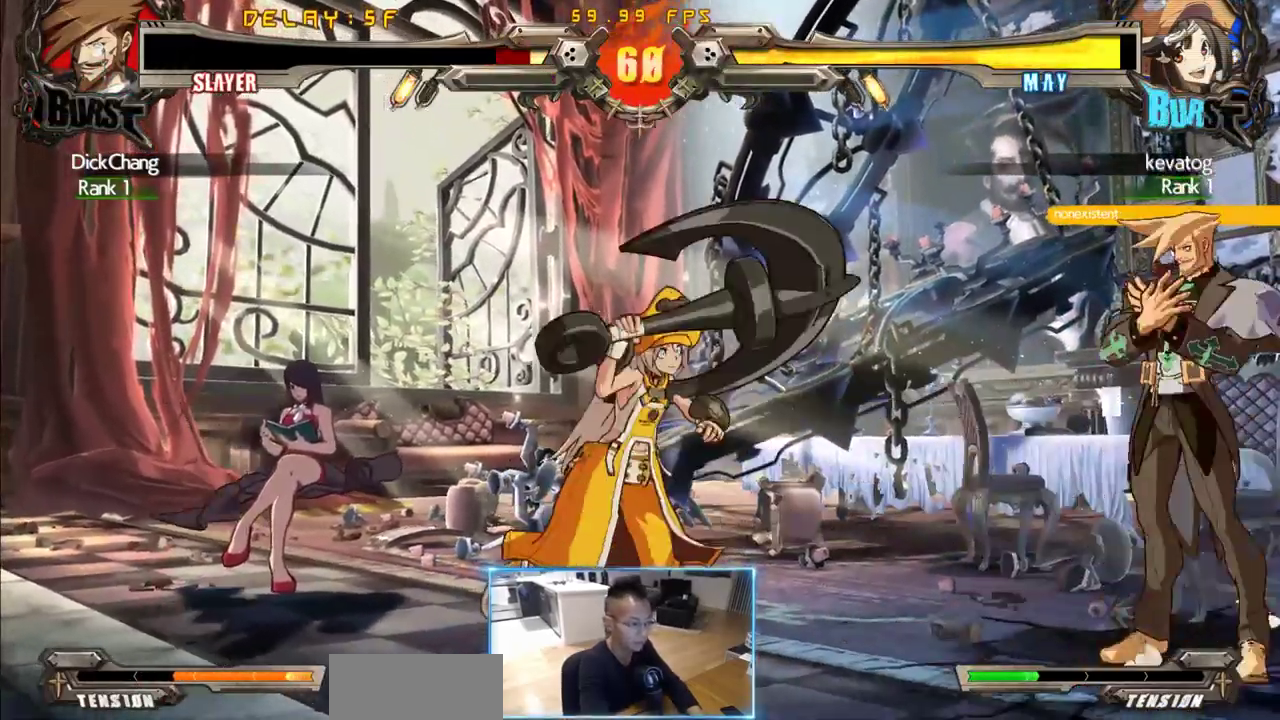
{"dt_ms": 500, "buttons": ["DPAD_LEFT"], "events": []}
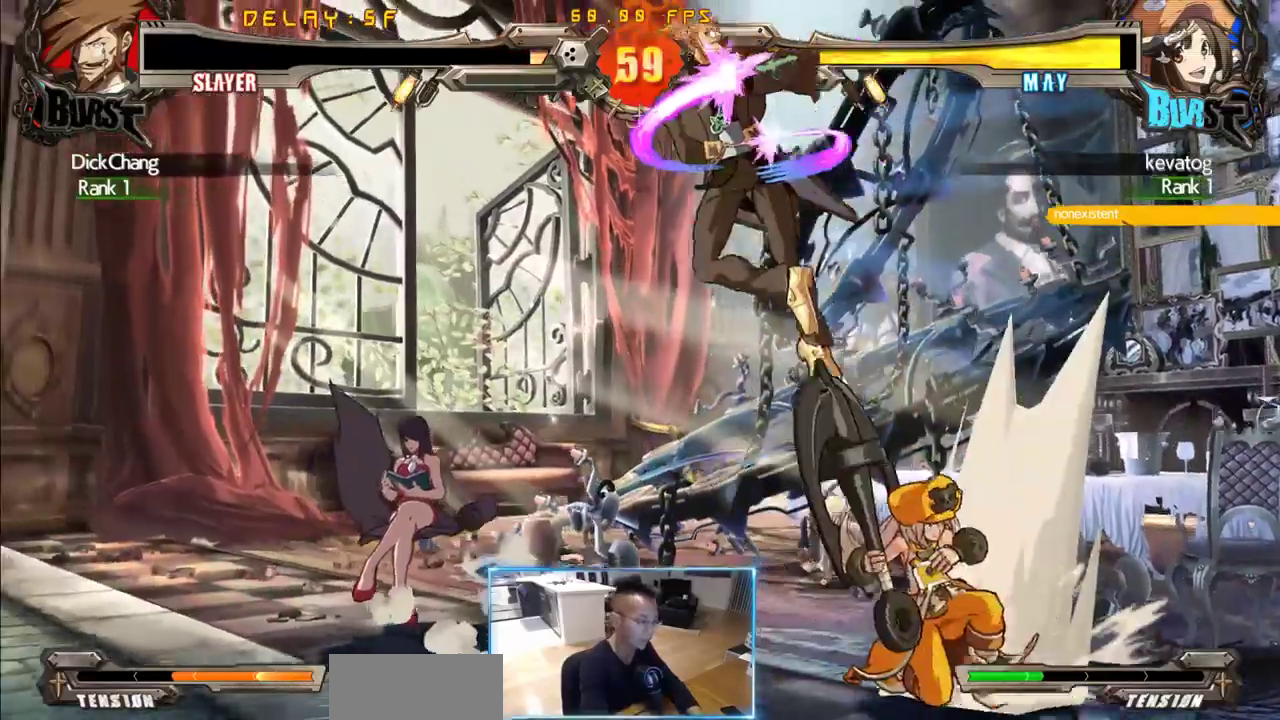
{"dt_ms": 500, "buttons": ["DPAD_LEFT"], "events": [[333, "DPAD_LEFT", "up"], [466, "DPAD_LEFT", "down"]]}
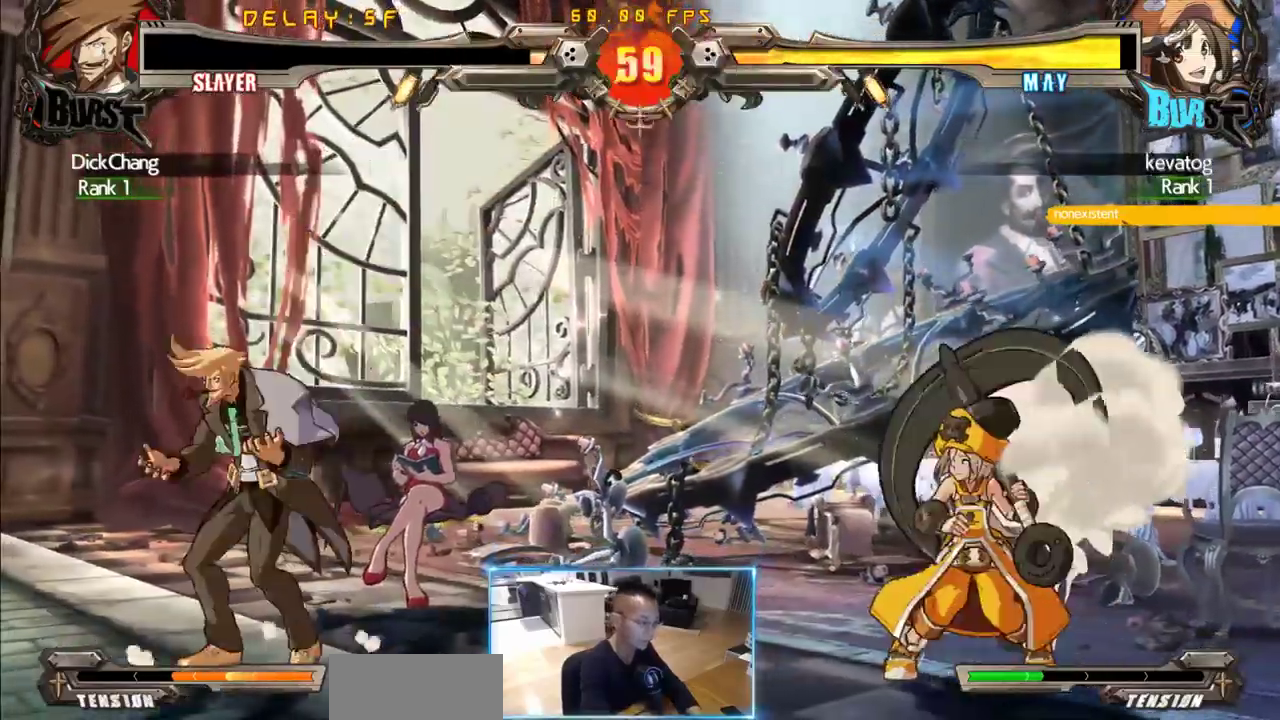
{"dt_ms": 1000, "buttons": [], "events": [[66, "DPAD_LEFT", "up"], [116, "DPAD_LEFT", "down"], [200, "DPAD_DOWN", "down"], [250, "DPAD_LEFT", "up"], [350, "DPAD_LEFT", "down"], [400, "DPAD_DOWN", "up"], [433, "DPAD_LEFT", "up"]]}
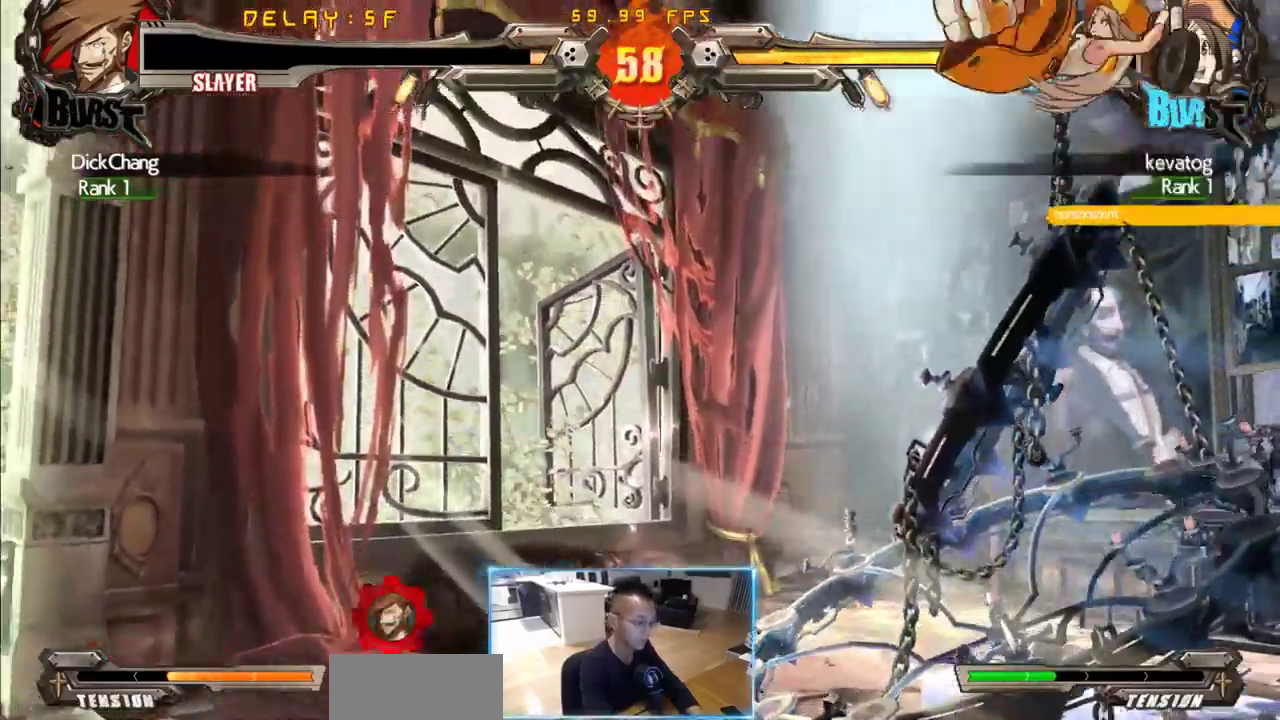
{"dt_ms": 500, "buttons": [], "events": []}
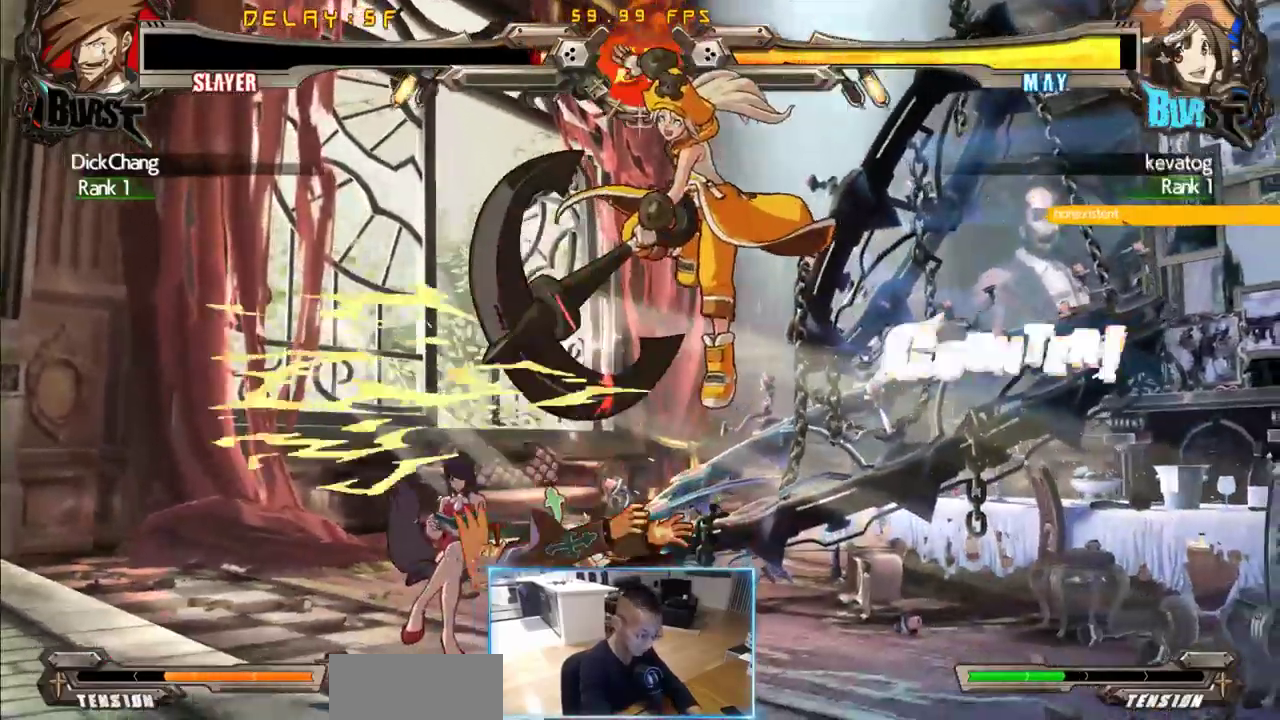
{"dt_ms": 1000, "buttons": ["DPAD_DOWN", "DPAD_LEFT"], "events": [[150, "DPAD_LEFT", "down"], [200, "DPAD_DOWN", "down"]]}
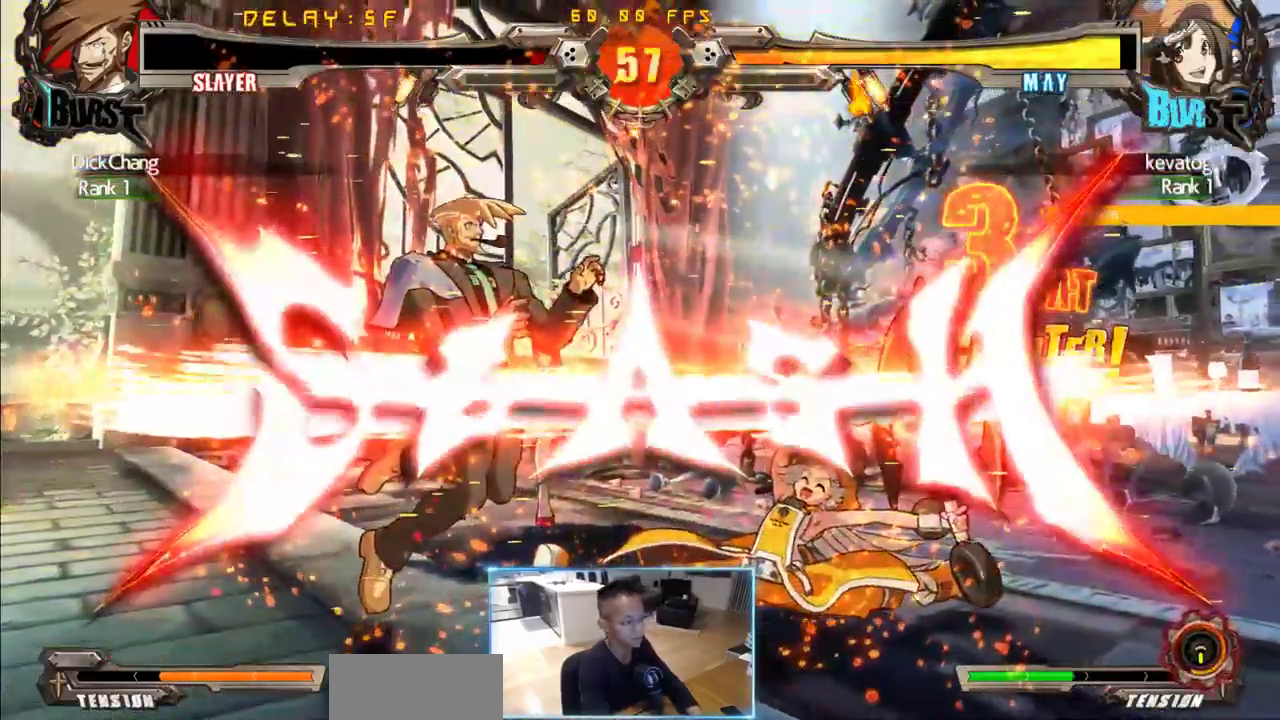
{"dt_ms": 500, "buttons": [], "events": [[50, "DPAD_LEFT", "up"], [100, "DPAD_DOWN", "up"], [100, "DPAD_RIGHT", "down"], [183, "DPAD_LEFT", "down"], [183, "DPAD_RIGHT", "up"], [233, "DPAD_DOWN", "down"], [283, "DPAD_LEFT", "up"], [333, "DPAD_RIGHT", "down"], [383, "DPAD_DOWN", "up"], [416, "DPAD_RIGHT", "up"]]}